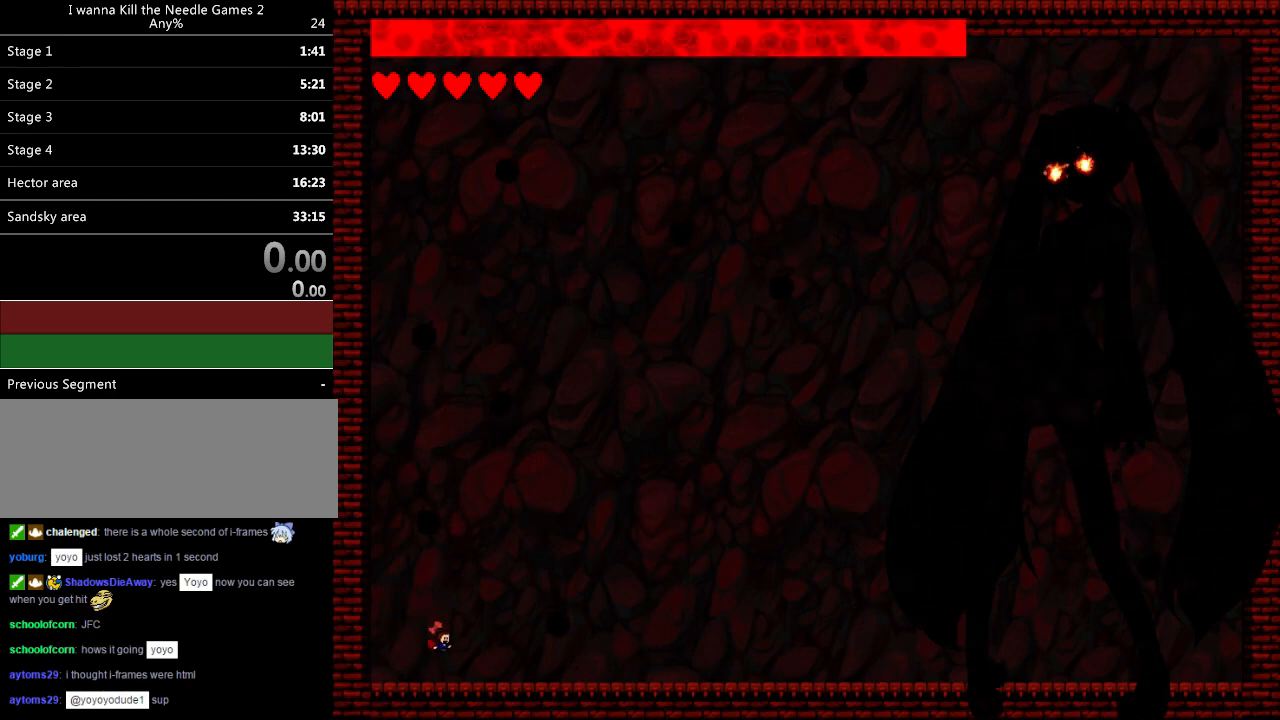
Gameplay with keyboard; each line is a JSON object with the keys held at the frame after it. "events" lists presses ("down") and releases ("up") of "down", "left", "r", "right", "up" and "z" between this image and that frame as [ms after this image, input, new state], when the widget could be followed in between. No other keys are recorded. Mouse input is not recorded. Not read: other_keys.
{"keys": ["right"], "events": []}
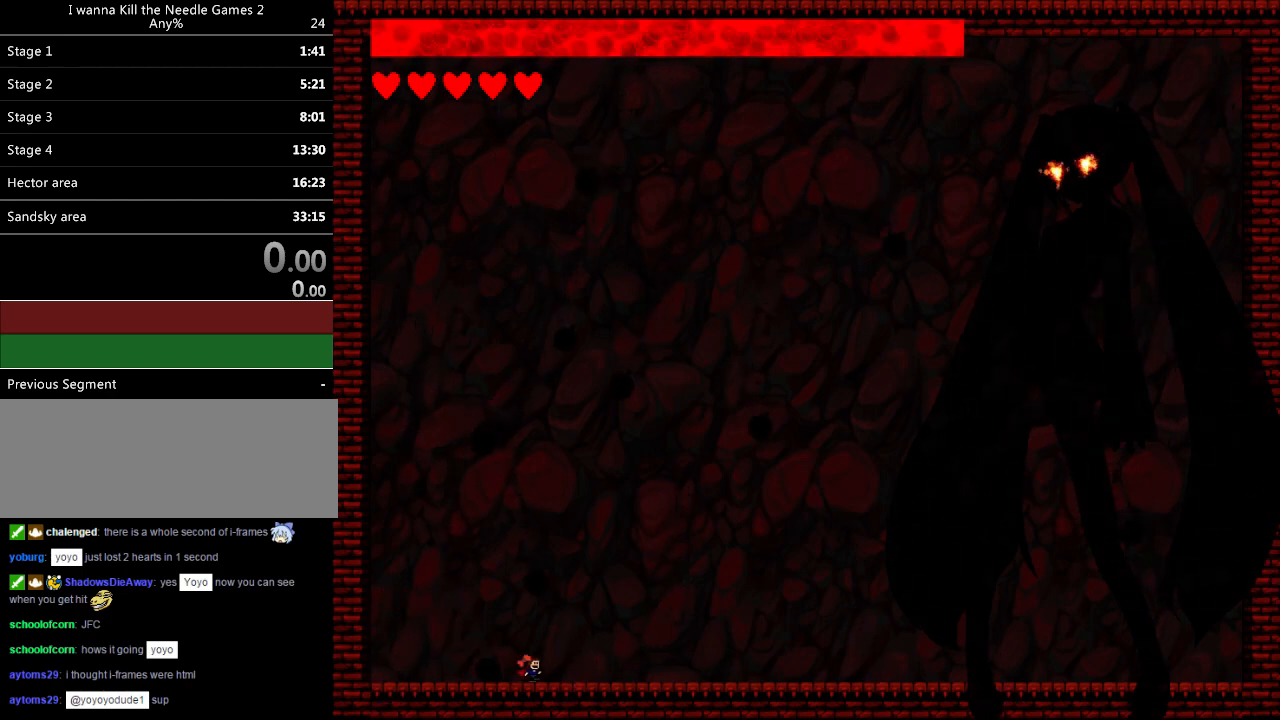
{"keys": ["left"], "events": [[160, "left", "down"], [160, "right", "up"]]}
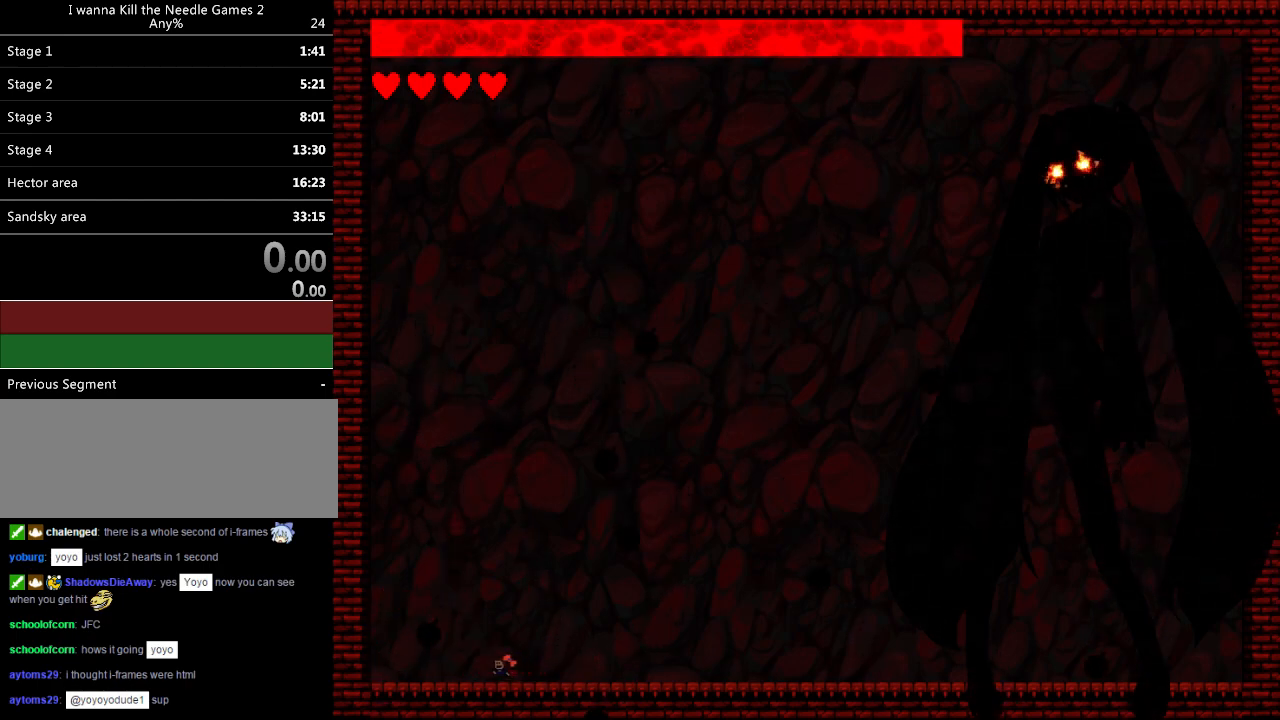
{"keys": ["left", "right"], "events": [[140, "left", "up"], [220, "down", "down"], [220, "left", "down"], [440, "down", "up"], [500, "right", "down"]]}
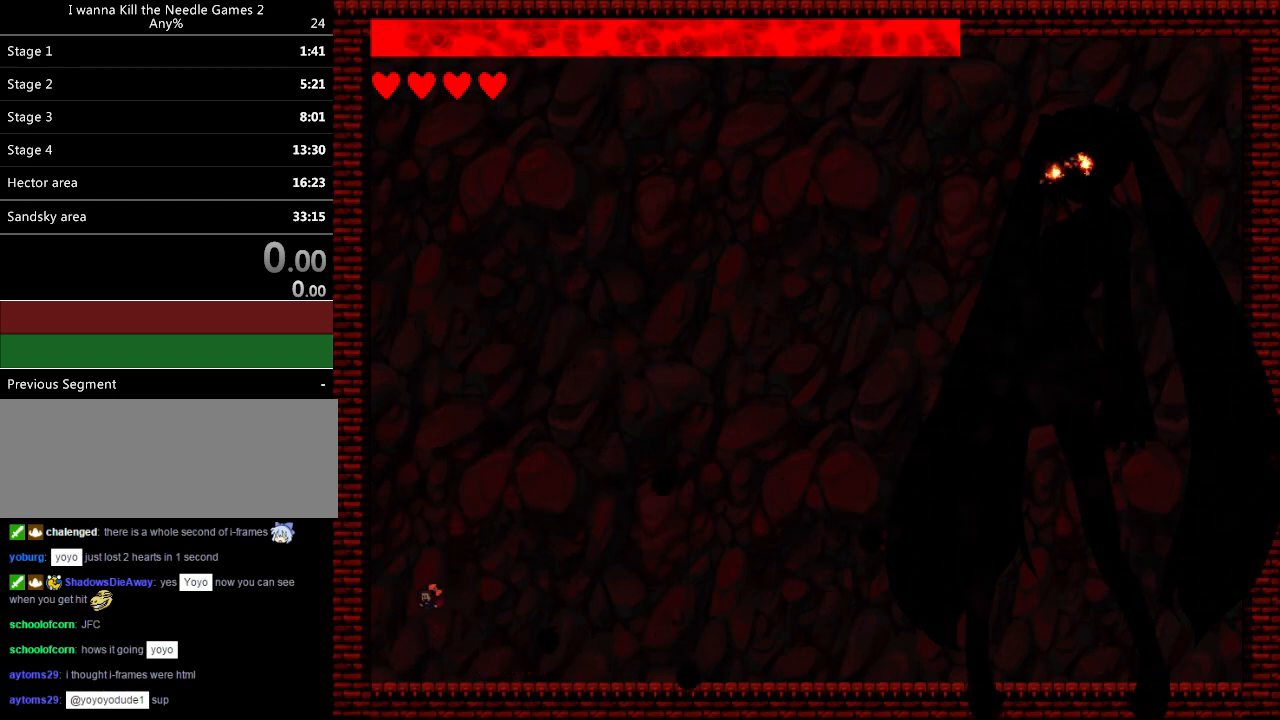
{"keys": ["down", "left"], "events": [[20, "left", "up"], [60, "z", "down"], [100, "right", "up"], [140, "z", "up"], [180, "left", "down"], [260, "z", "down"], [280, "down", "down"], [340, "z", "up"]]}
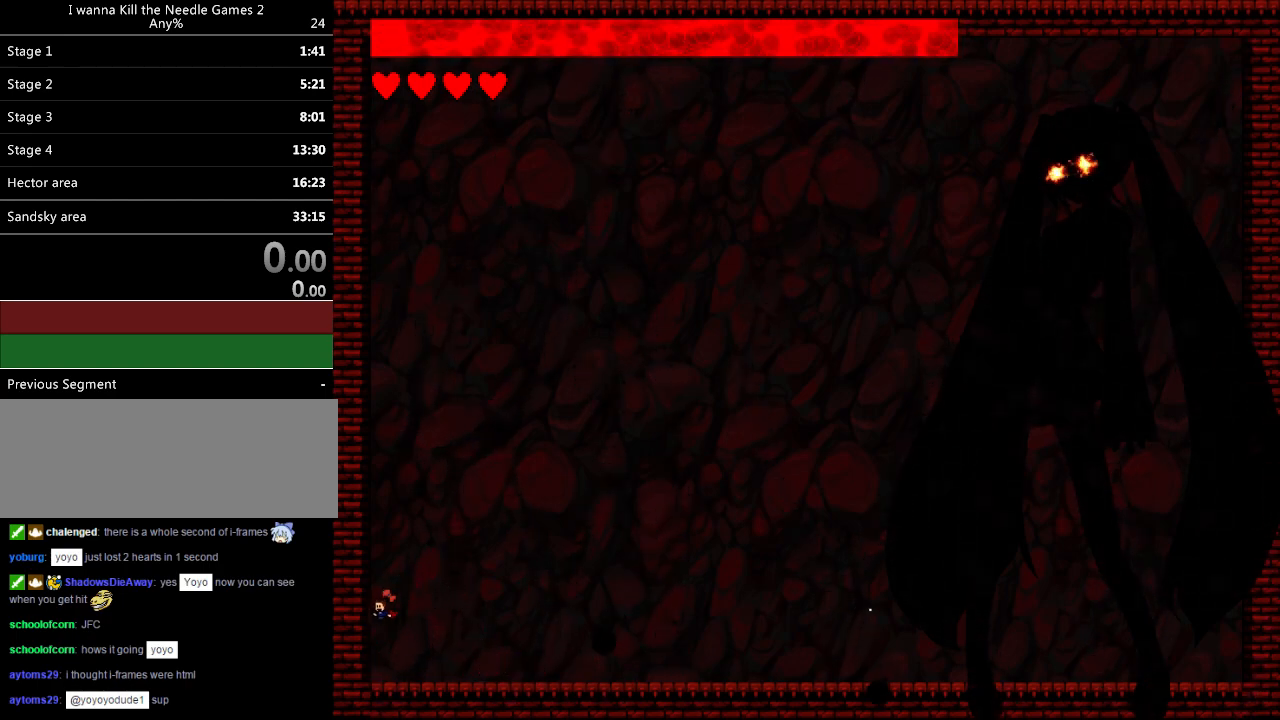
{"keys": ["down"], "events": [[80, "left", "up"], [80, "right", "down"], [260, "right", "up"]]}
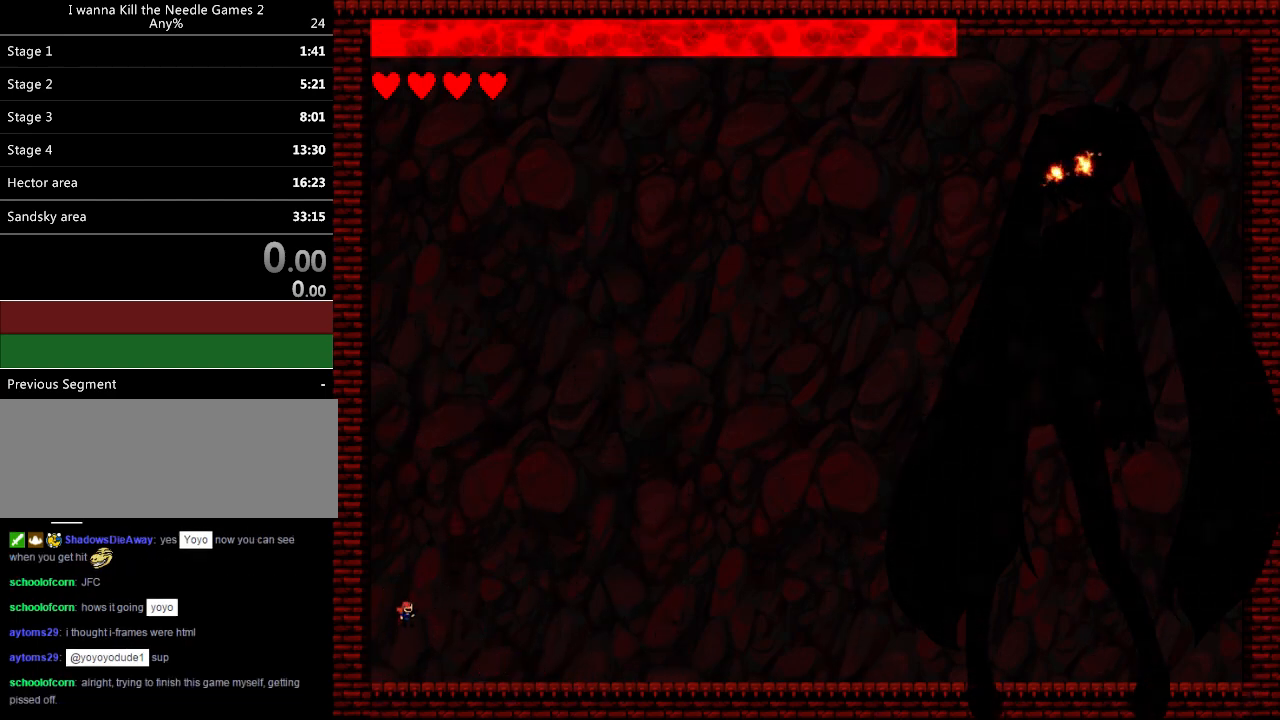
{"keys": ["down"], "events": []}
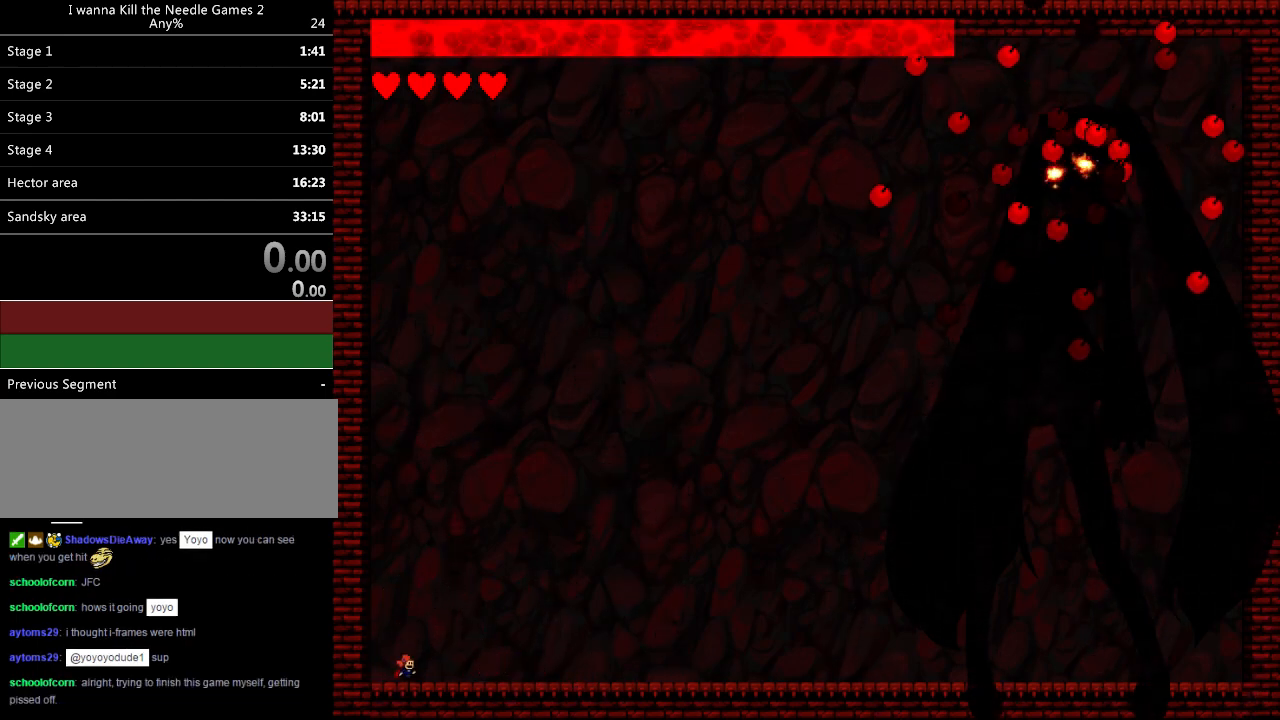
{"keys": ["down", "right"], "events": [[440, "right", "down"]]}
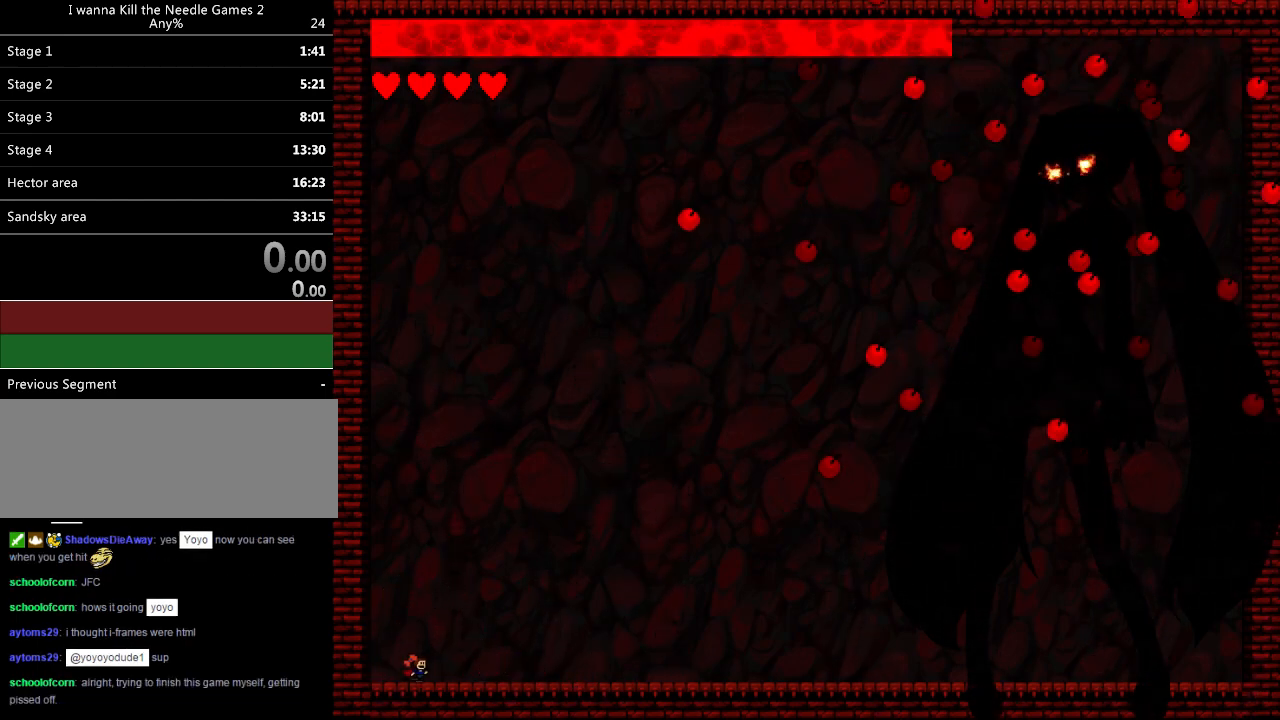
{"keys": ["down", "left"], "events": [[140, "right", "up"], [400, "left", "down"]]}
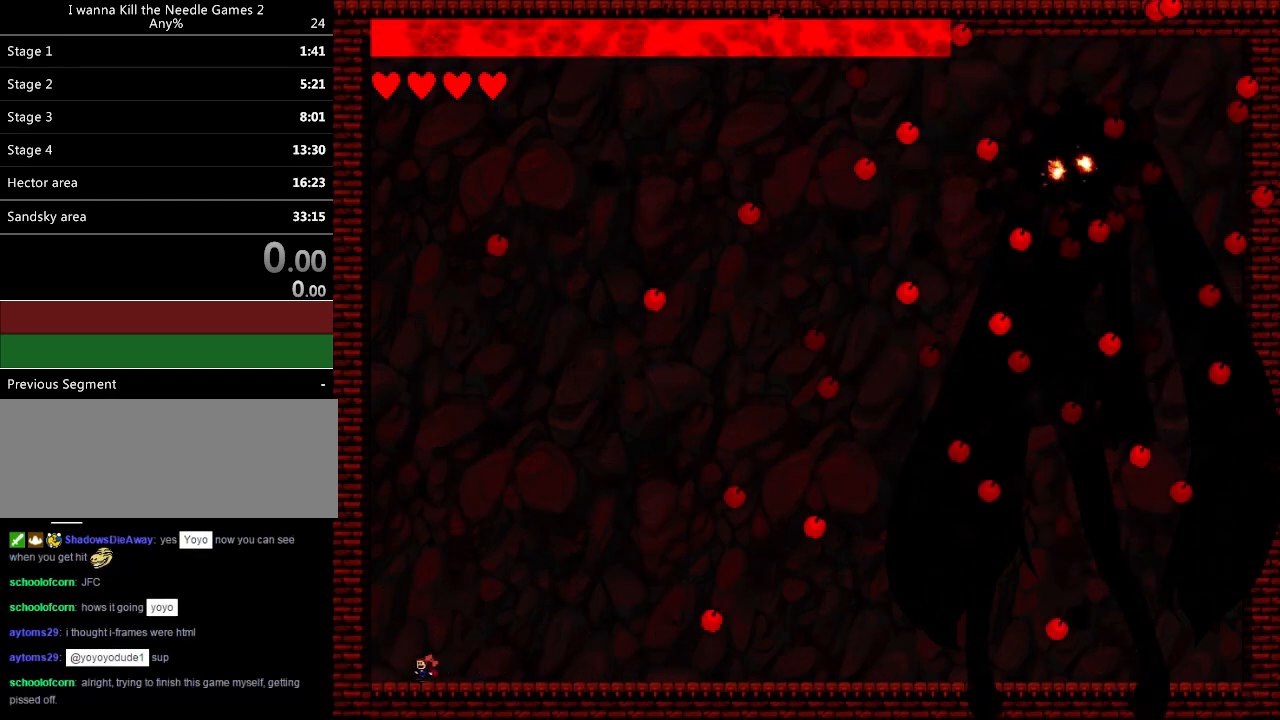
{"keys": ["left"], "events": [[20, "left", "up"], [120, "right", "down"], [260, "down", "up"], [260, "right", "up"], [440, "left", "down"]]}
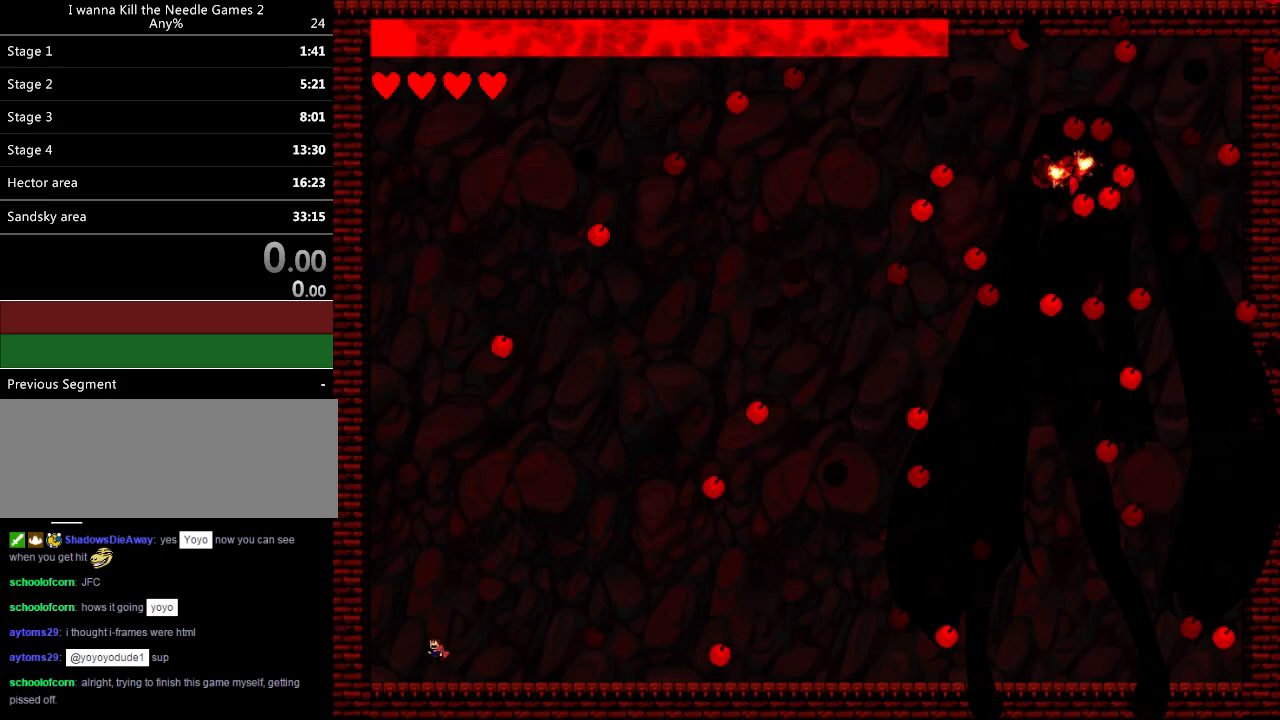
{"keys": ["left"], "events": [[40, "left", "up"], [40, "right", "down"], [280, "right", "up"], [400, "left", "down"]]}
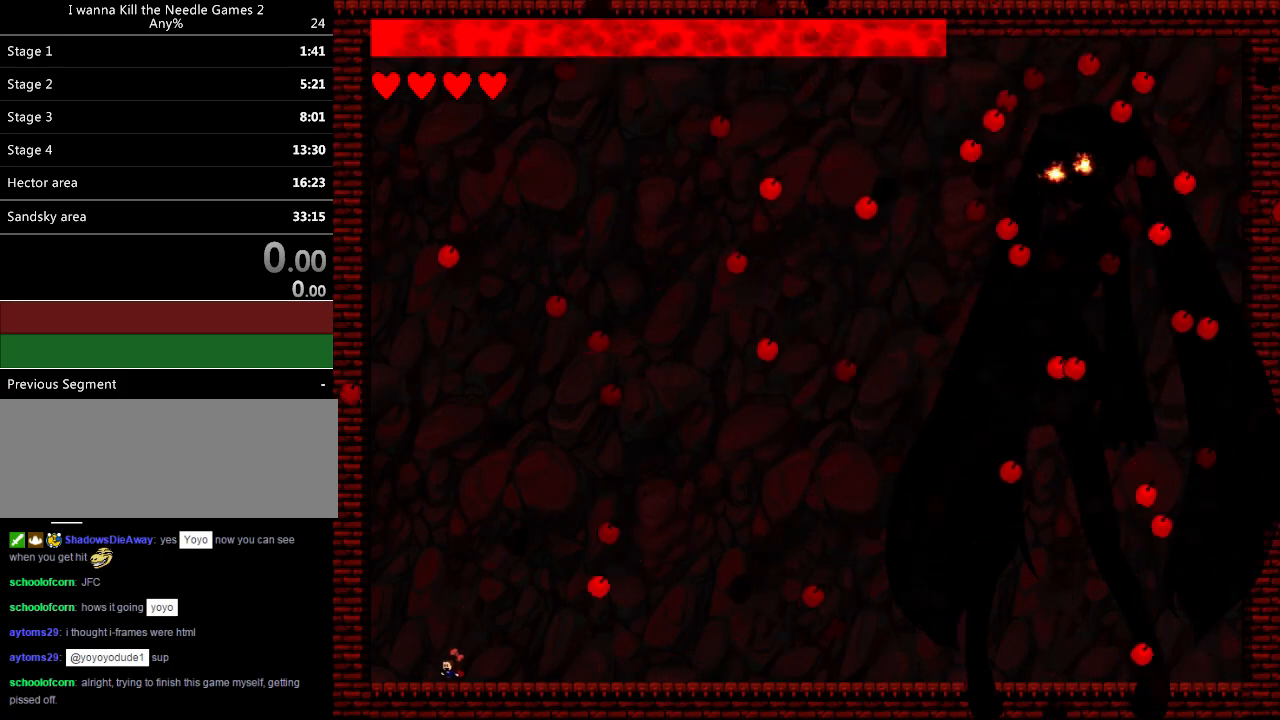
{"keys": [], "events": [[20, "left", "up"], [80, "right", "down"], [200, "right", "up"], [340, "left", "down"], [500, "left", "up"]]}
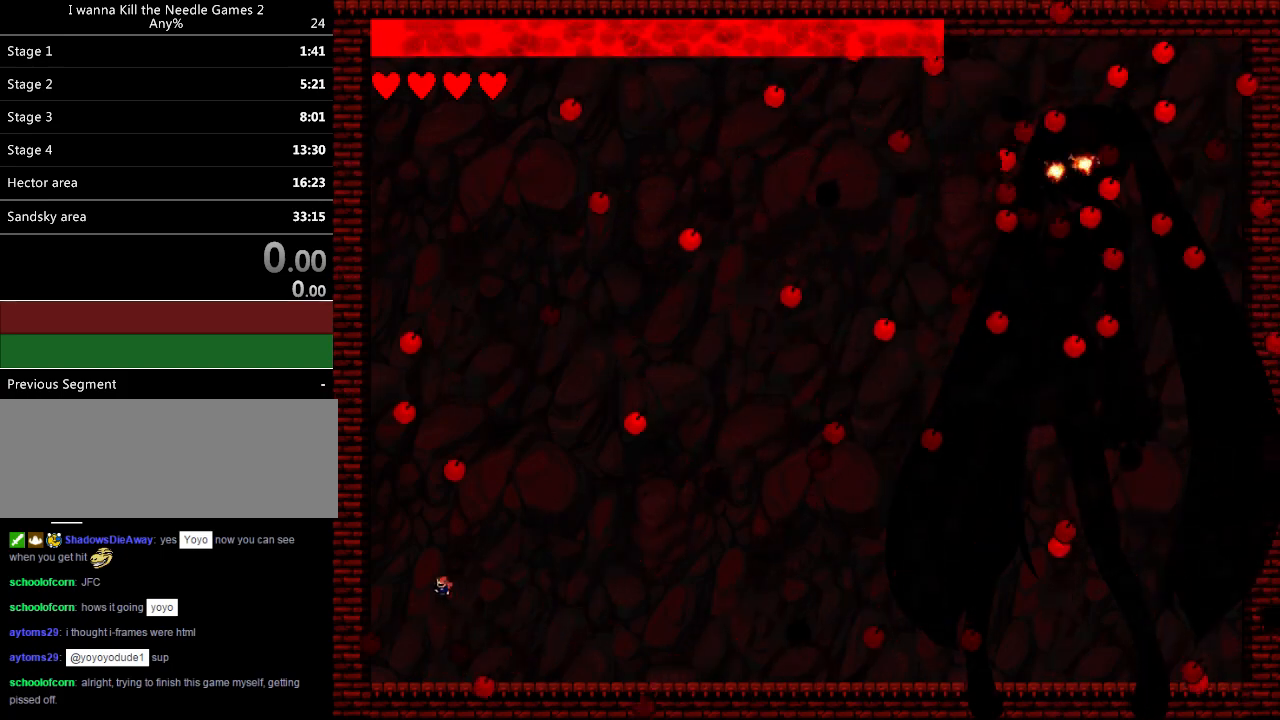
{"keys": [], "events": [[80, "right", "down"], [260, "right", "up"], [320, "left", "down"], [420, "left", "up"]]}
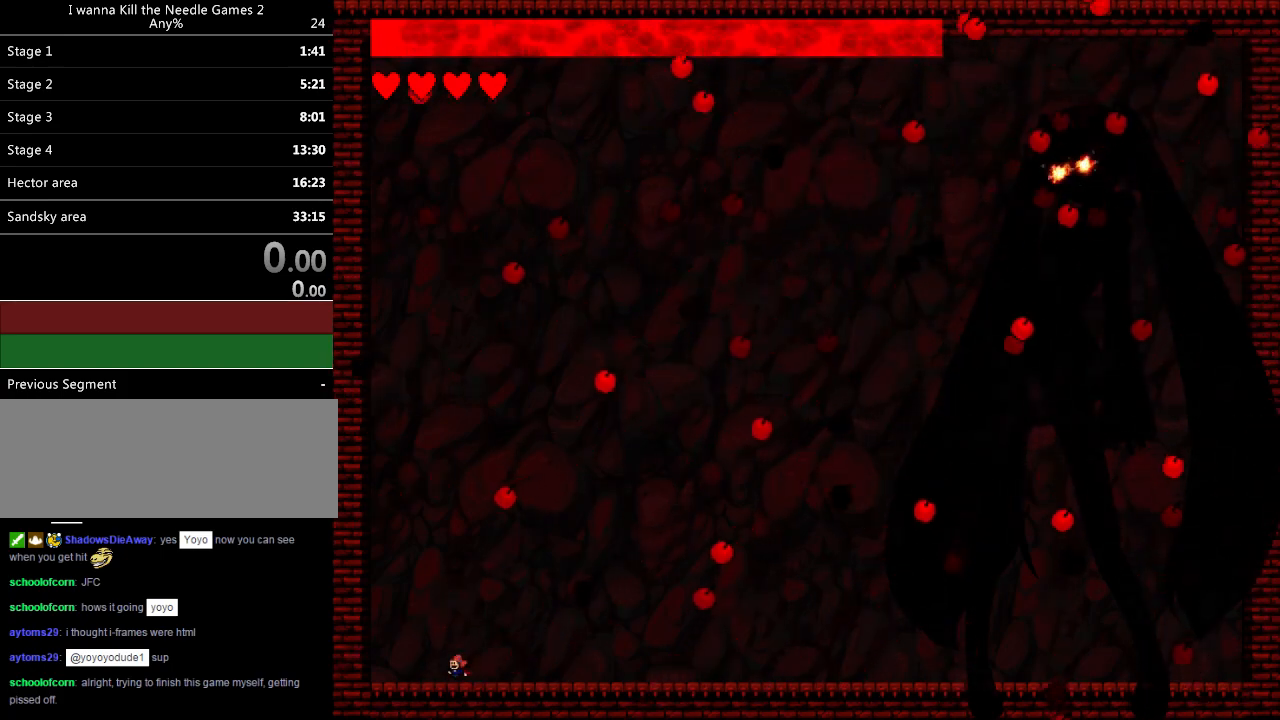
{"keys": ["left"], "events": [[120, "right", "down"], [340, "right", "up"], [440, "left", "down"]]}
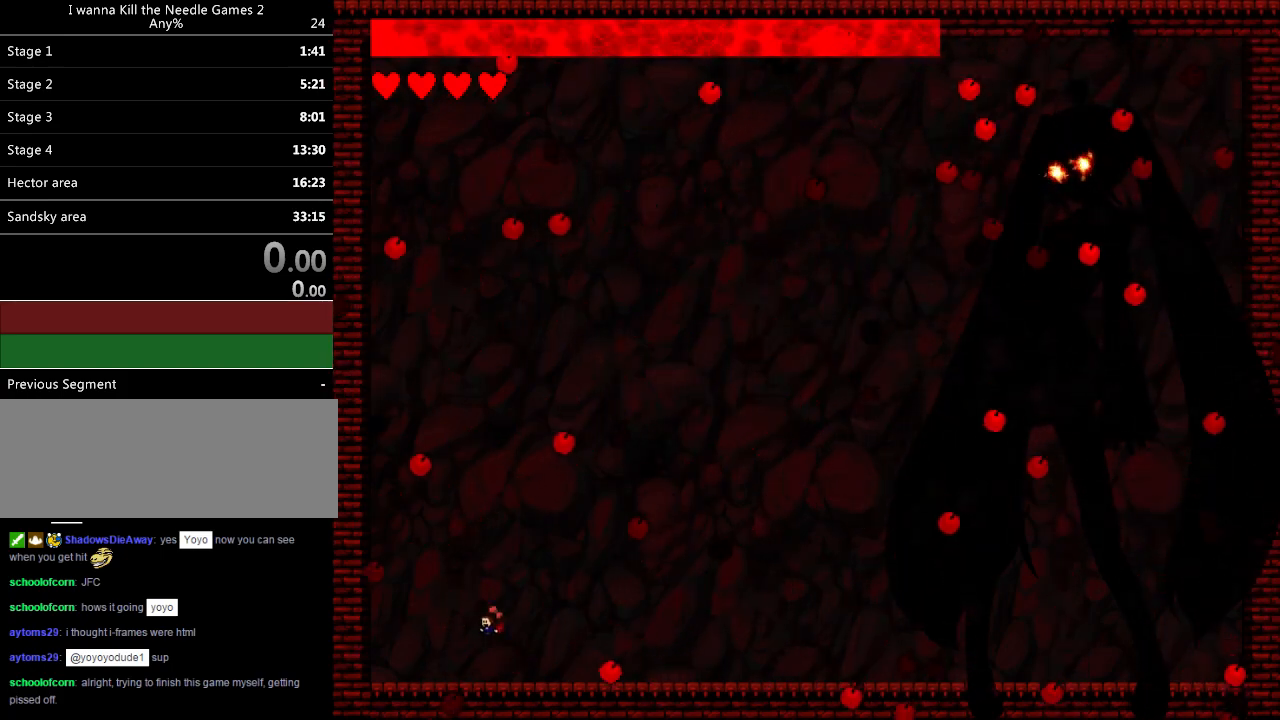
{"keys": [], "events": [[20, "left", "up"], [160, "right", "down"], [420, "right", "up"]]}
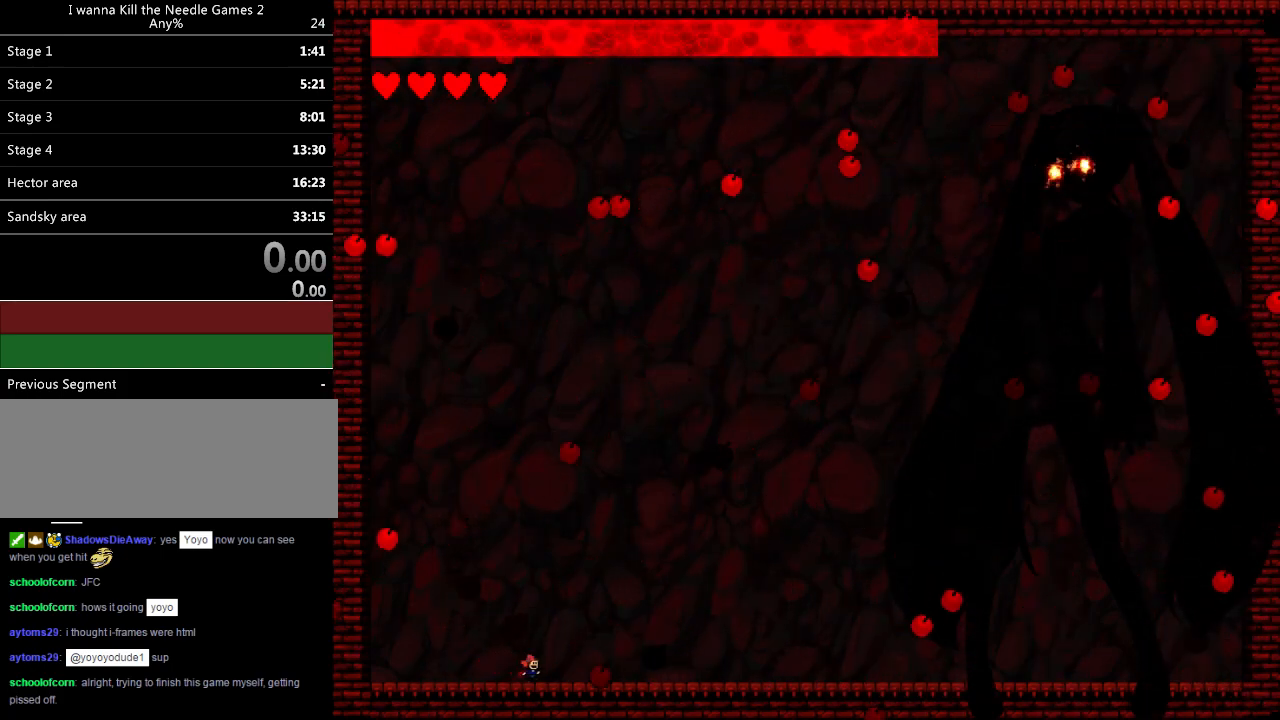
{"keys": ["left"], "events": [[100, "left", "down"]]}
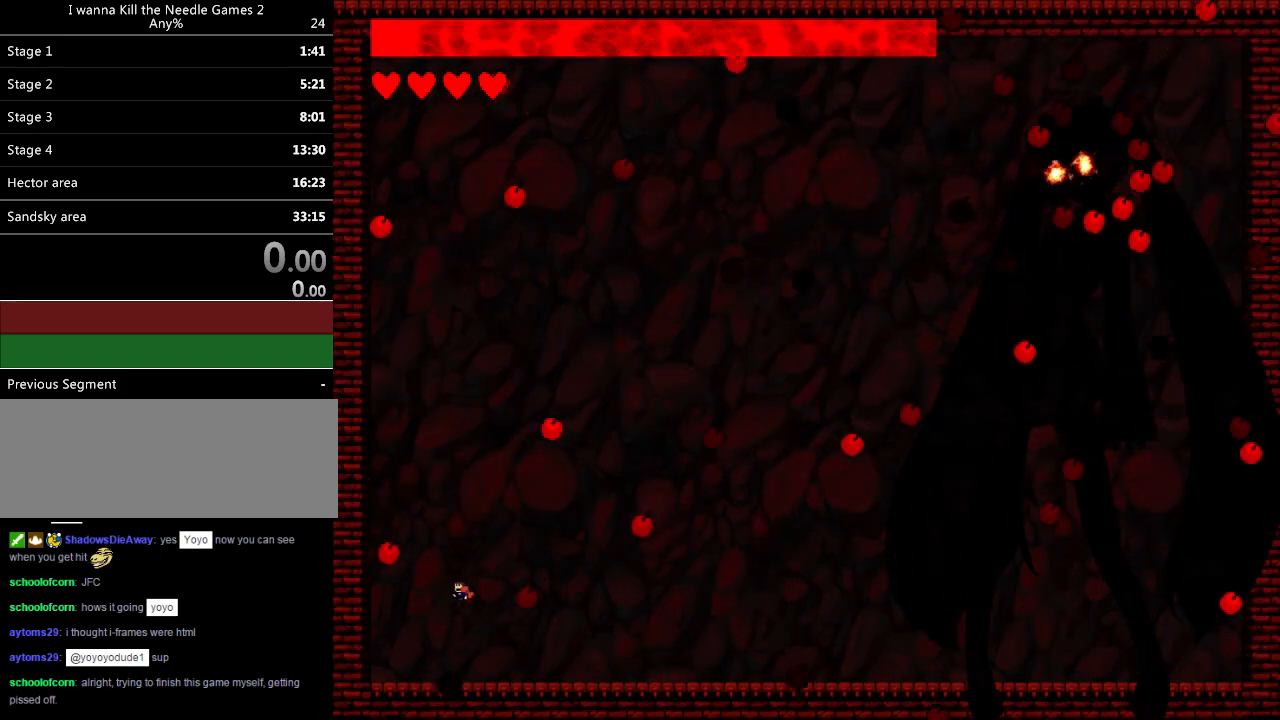
{"keys": ["right"], "events": [[160, "right", "down"], [200, "left", "up"], [300, "right", "up"], [320, "left", "down"], [440, "left", "up"], [500, "right", "down"]]}
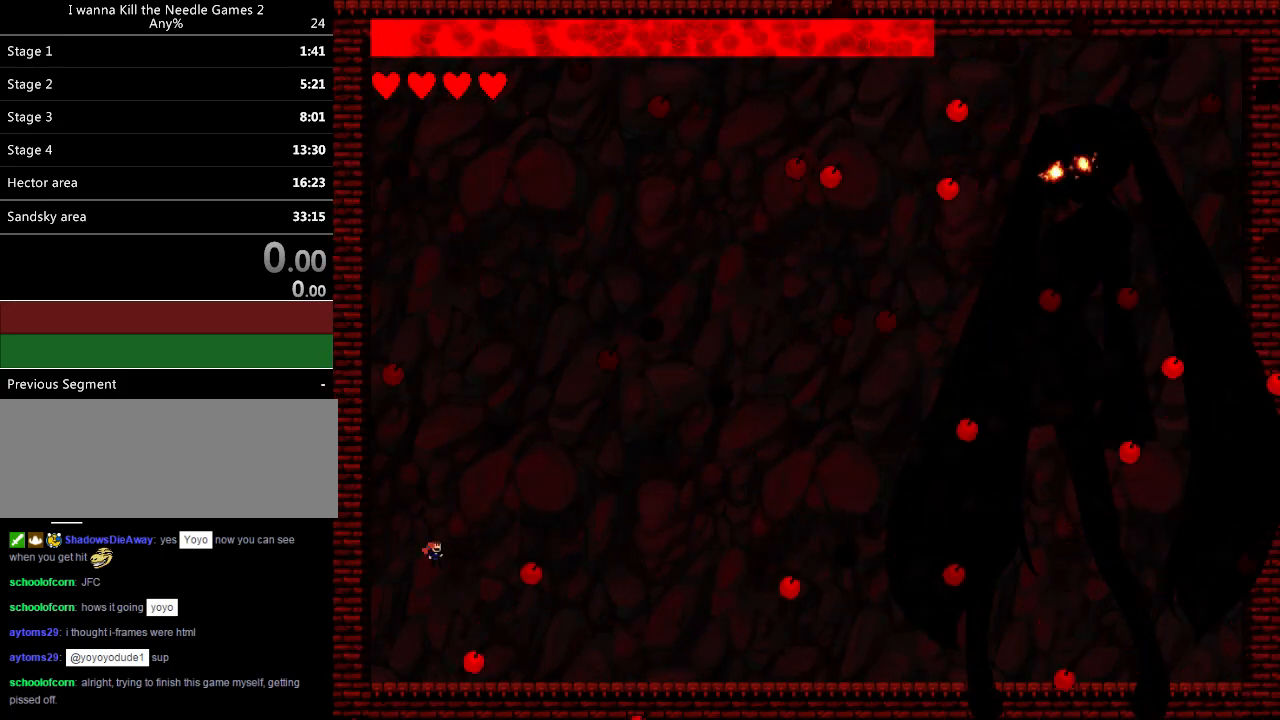
{"keys": ["right"], "events": []}
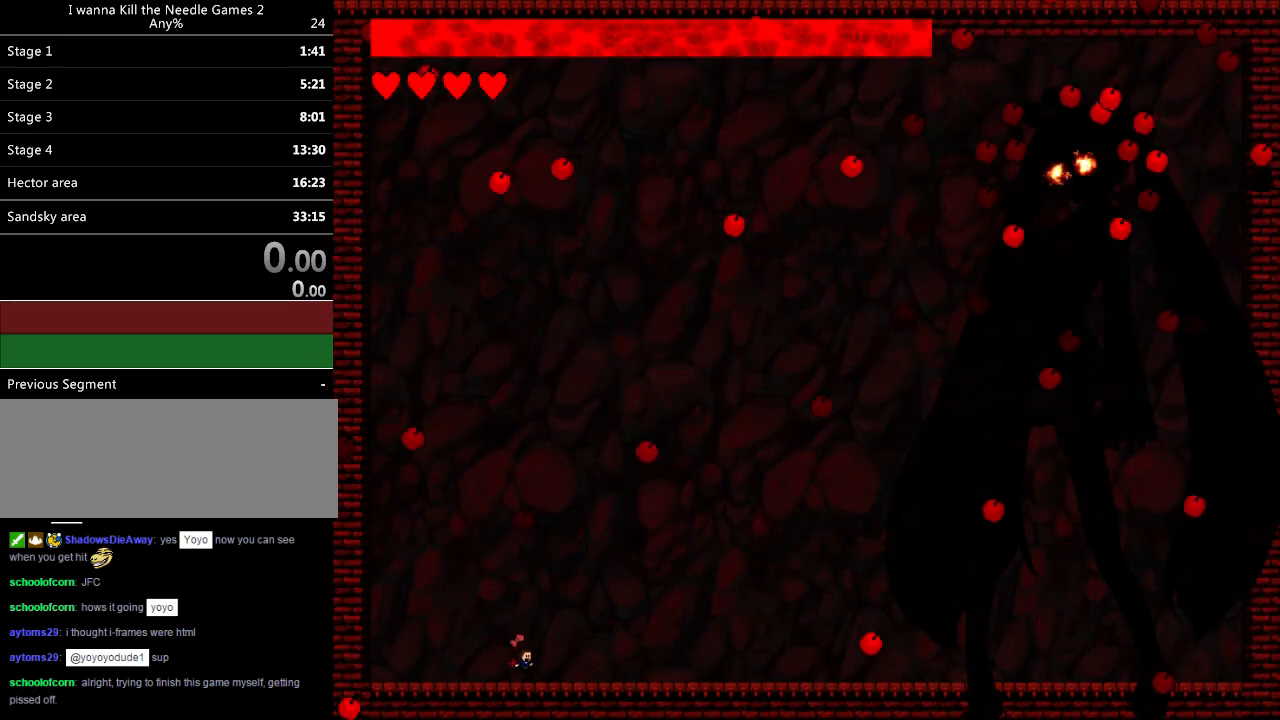
{"keys": ["left"], "events": [[180, "right", "up"], [220, "left", "down"]]}
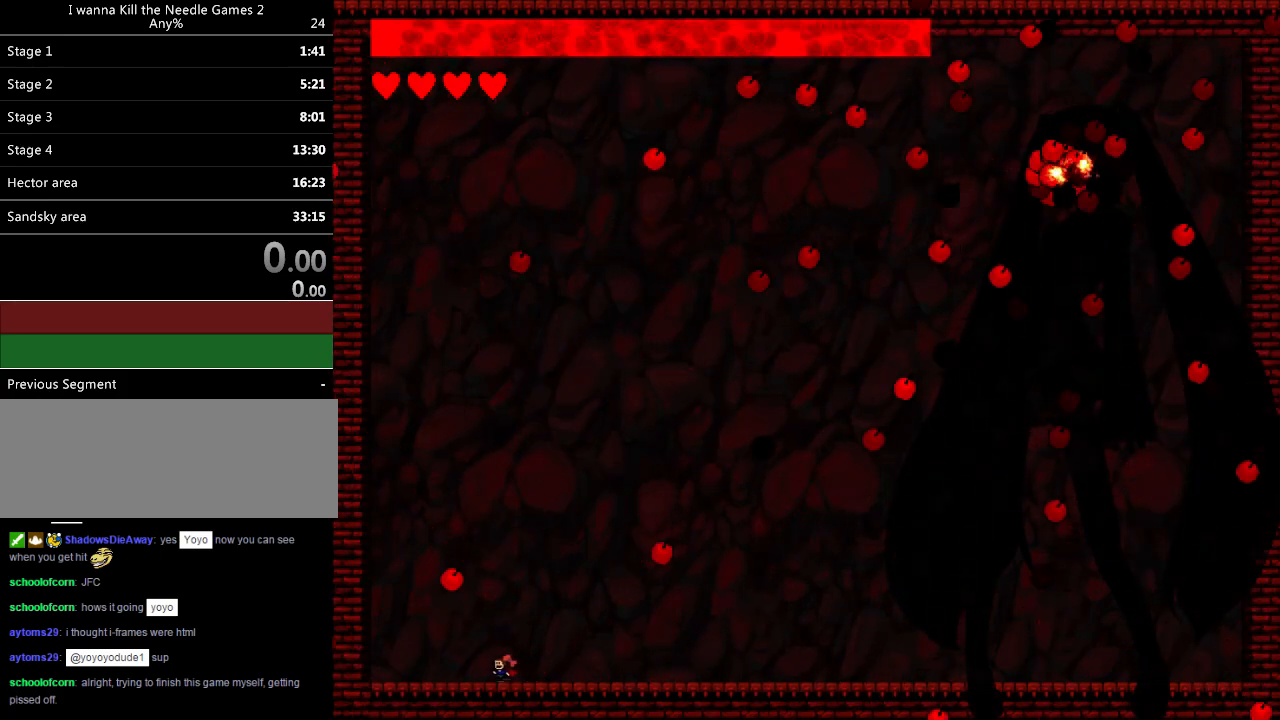
{"keys": ["left"], "events": [[80, "left", "up"], [160, "left", "down"], [280, "left", "up"], [320, "left", "down"]]}
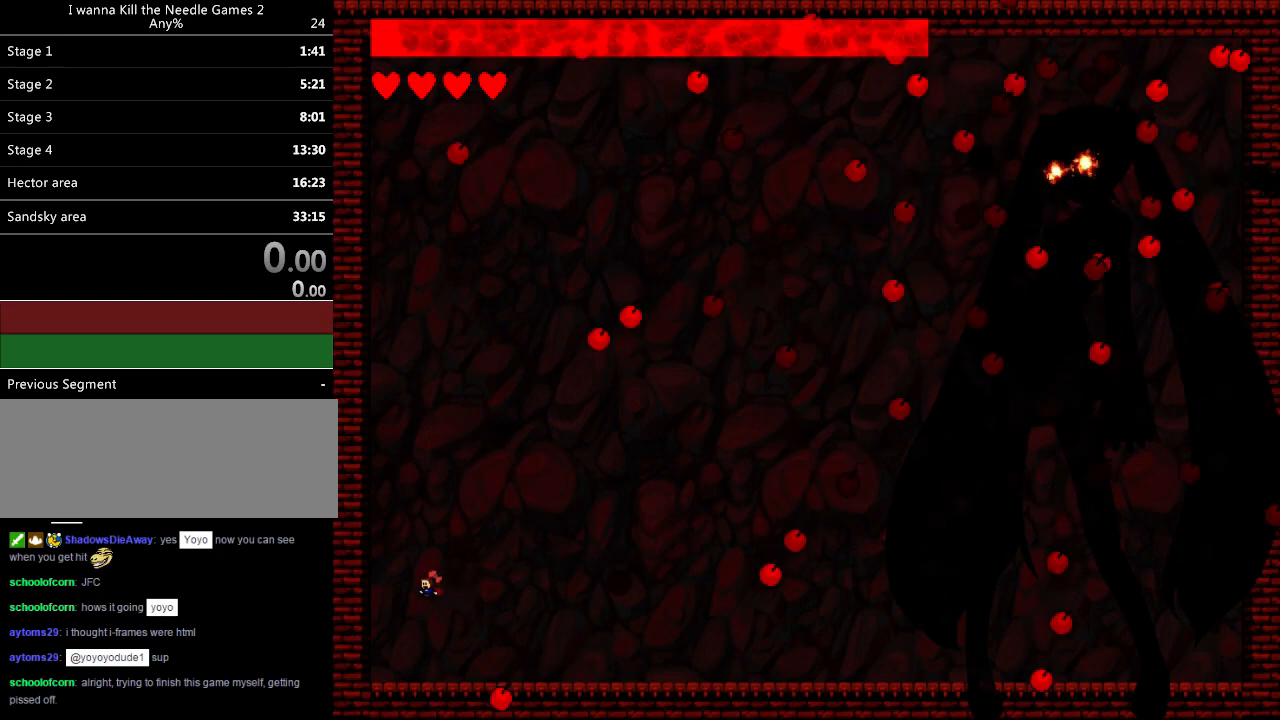
{"keys": ["right"], "events": [[120, "left", "up"], [460, "right", "down"]]}
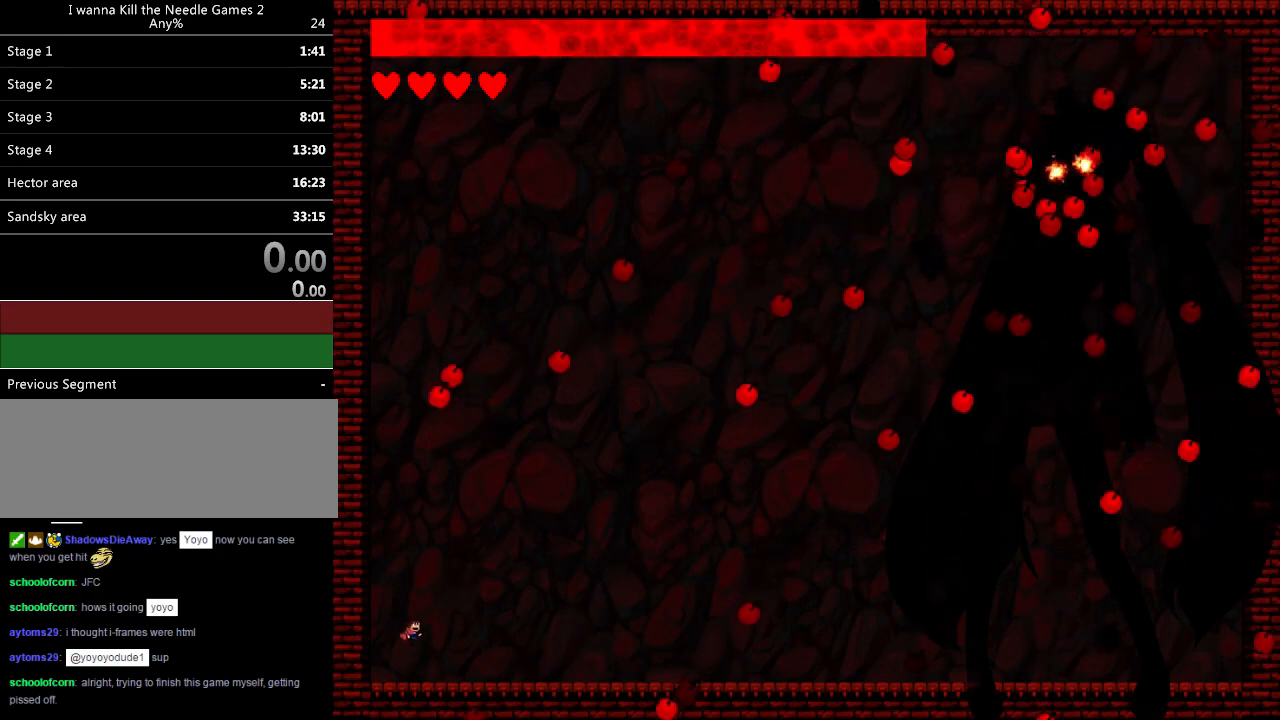
{"keys": ["right"], "events": []}
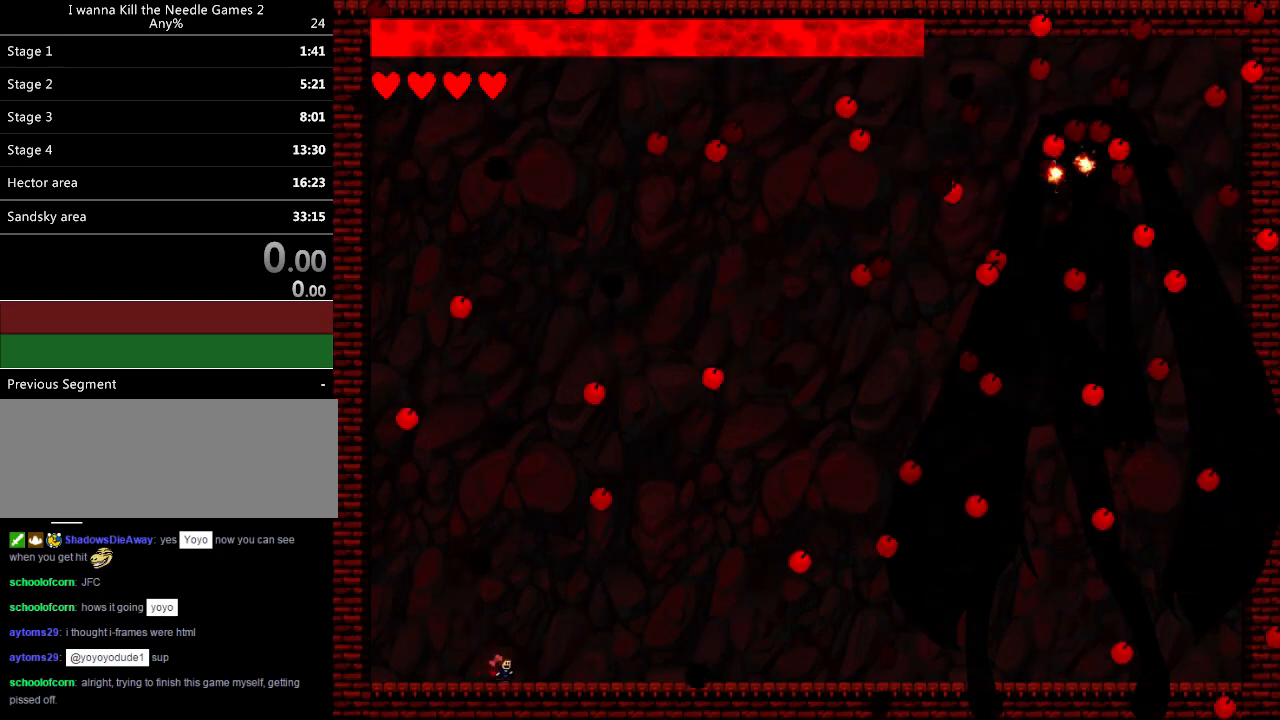
{"keys": ["left"], "events": [[260, "right", "up"], [400, "left", "down"]]}
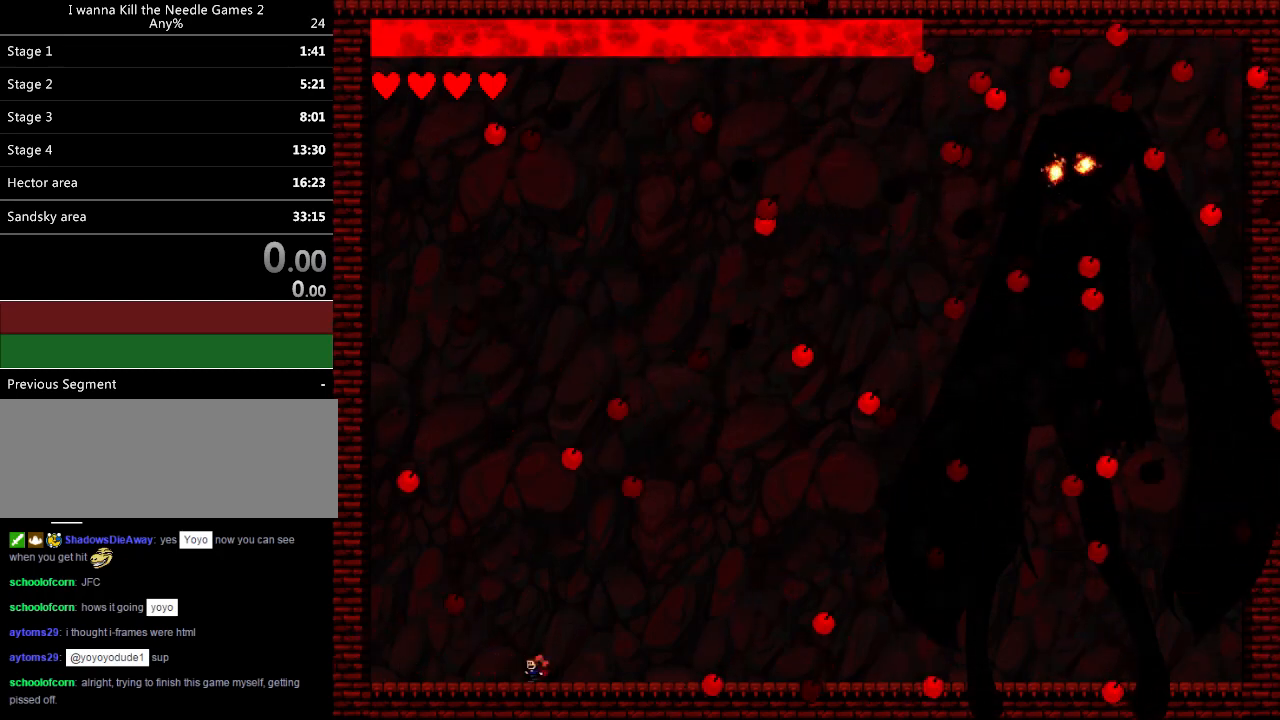
{"keys": [], "events": [[40, "left", "up"], [360, "left", "down"], [460, "left", "up"]]}
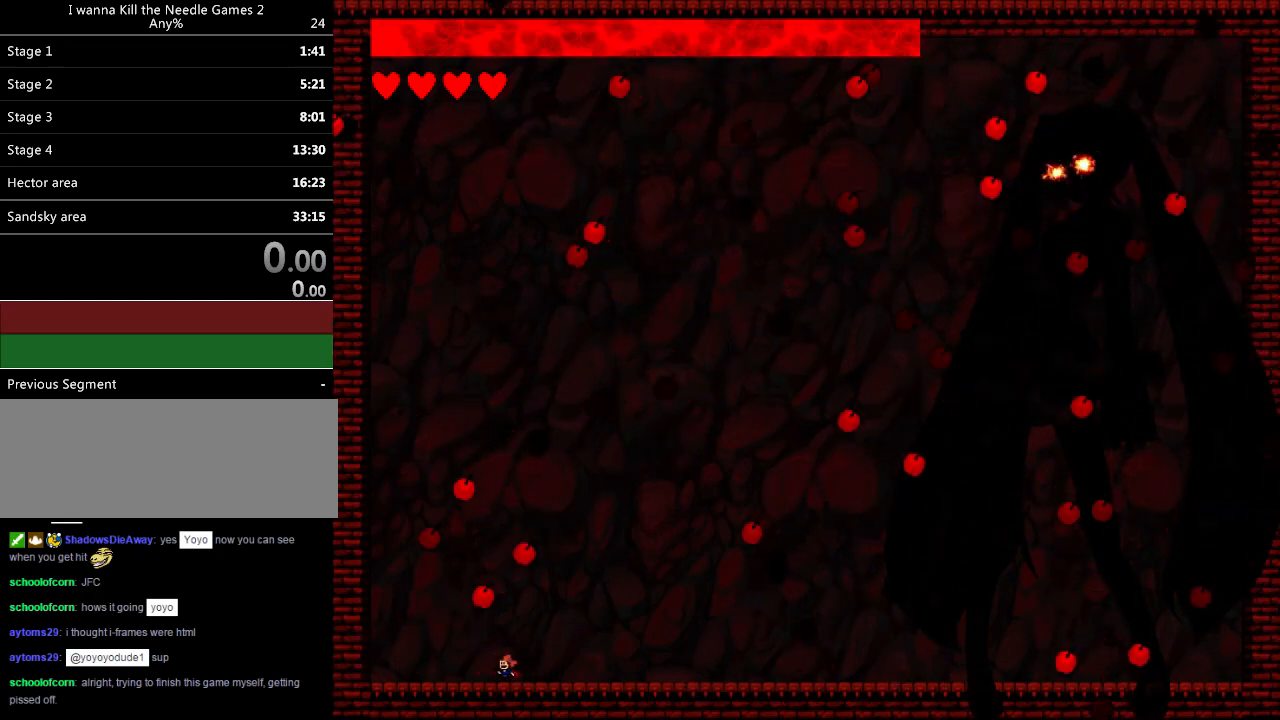
{"keys": ["left"], "events": [[20, "left", "down"], [120, "left", "up"], [160, "left", "down"], [260, "left", "up"], [300, "left", "down"], [400, "left", "up"], [460, "left", "down"]]}
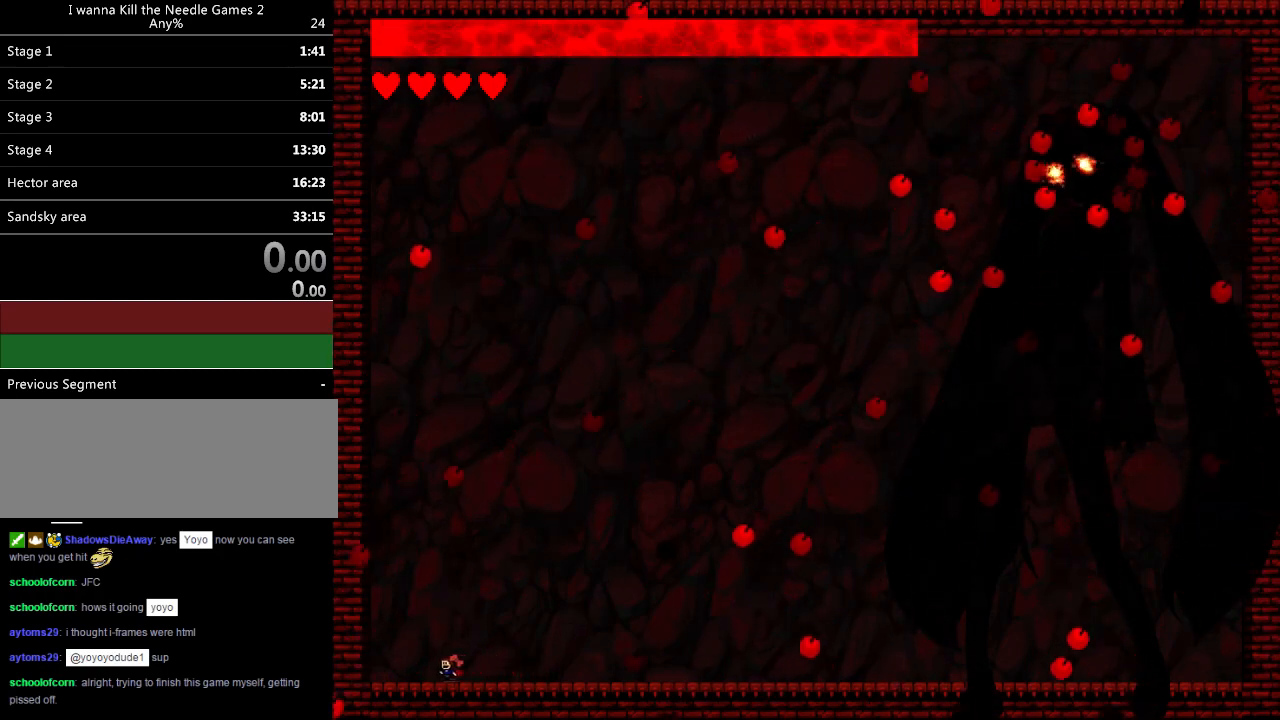
{"keys": ["left"], "events": [[80, "left", "up"], [280, "right", "down"], [340, "right", "up"], [360, "left", "down"]]}
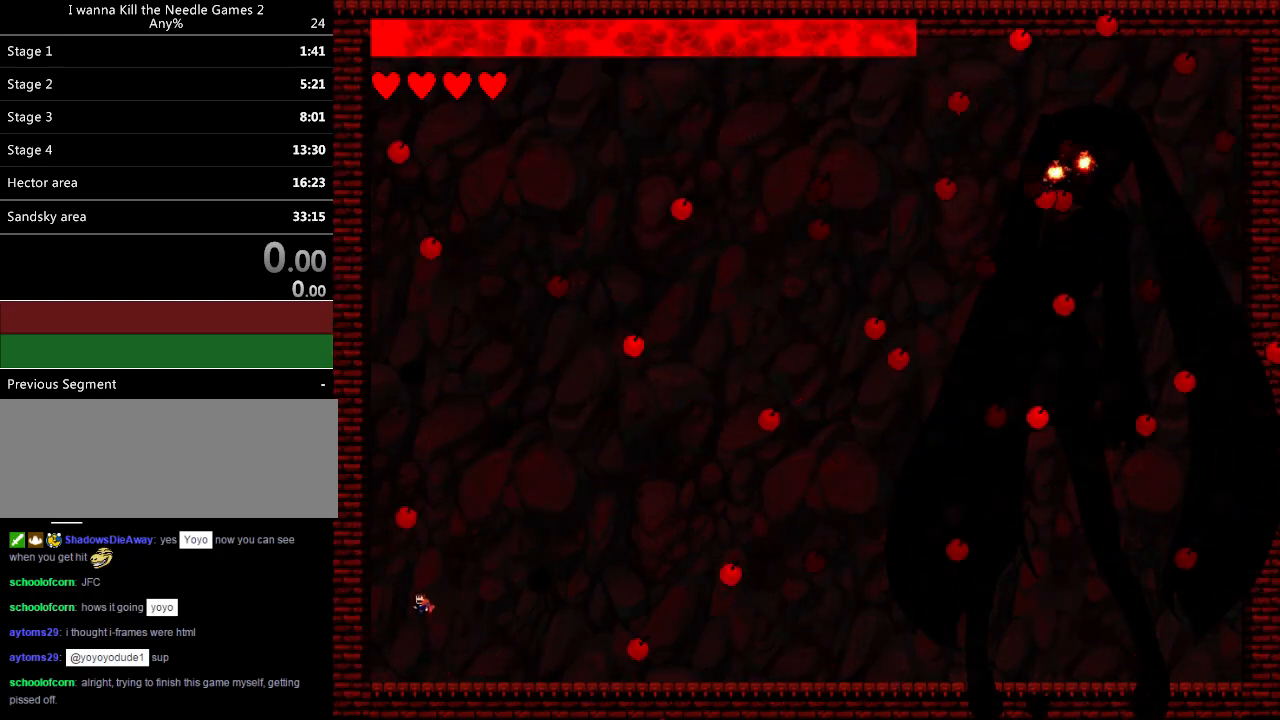
{"keys": [], "events": [[20, "left", "up"], [60, "right", "down"], [180, "right", "up"], [220, "left", "down"], [280, "left", "up"], [320, "right", "down"], [360, "right", "up"], [400, "left", "down"], [500, "left", "up"]]}
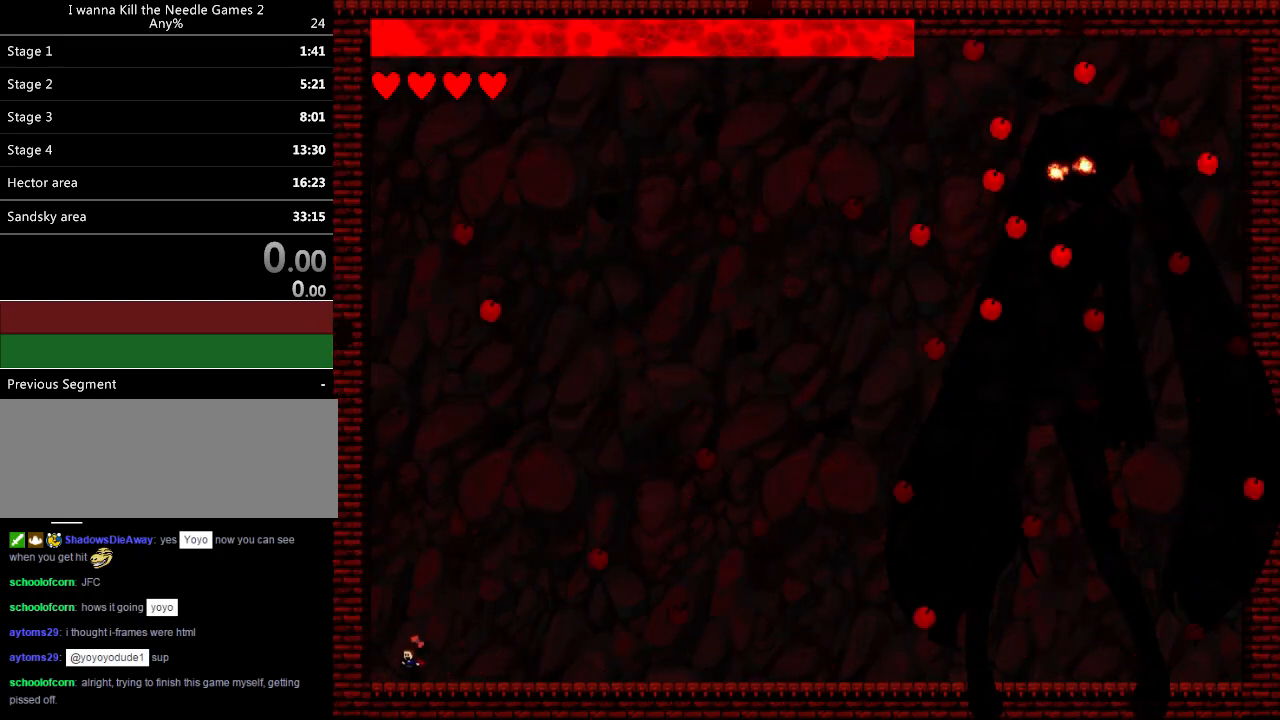
{"keys": ["right"], "events": [[60, "left", "down"], [180, "left", "up"], [280, "right", "down"]]}
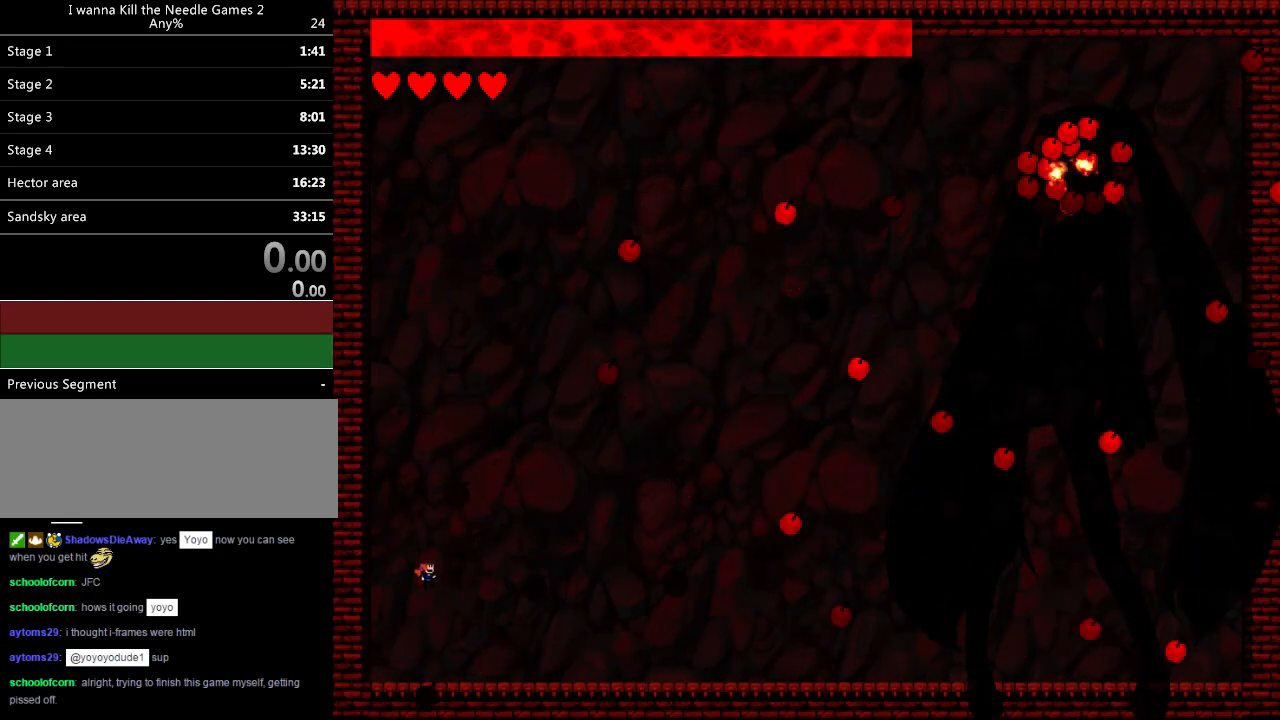
{"keys": ["left"], "events": [[340, "right", "up"], [360, "left", "down"]]}
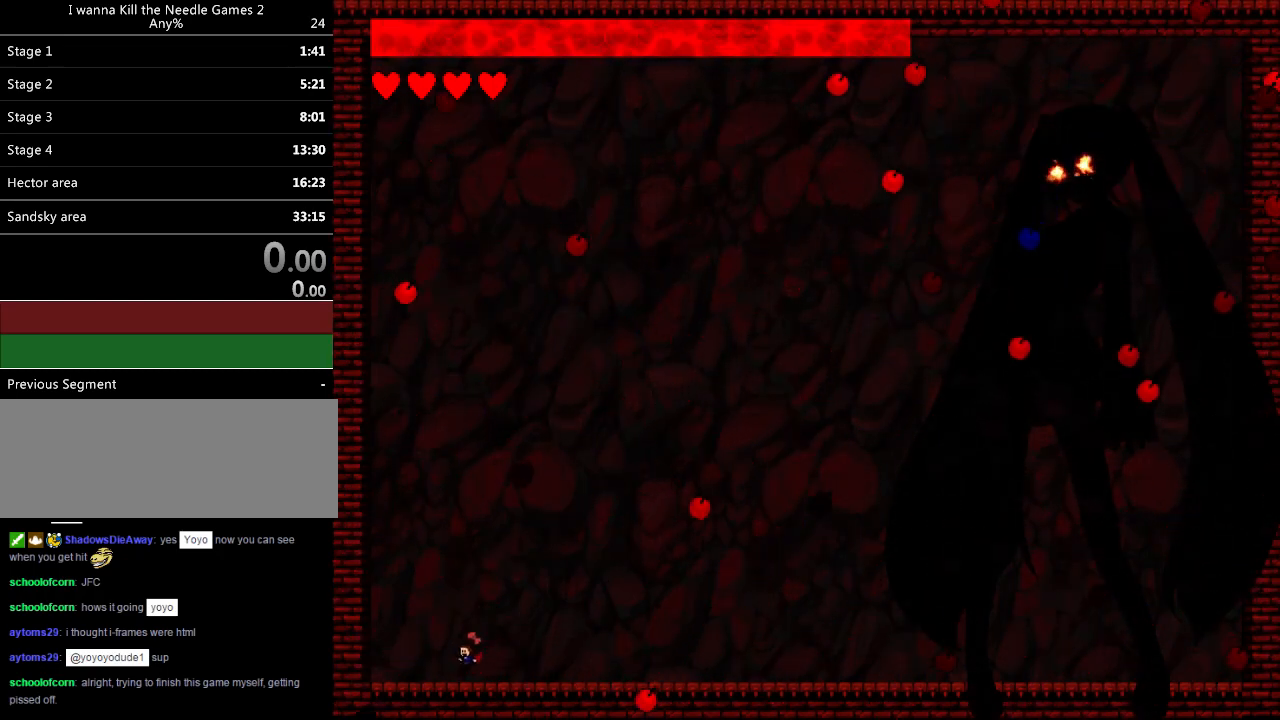
{"keys": ["right"], "events": [[40, "left", "up"], [160, "left", "down"], [260, "left", "up"], [320, "left", "down"], [420, "left", "up"], [480, "right", "down"]]}
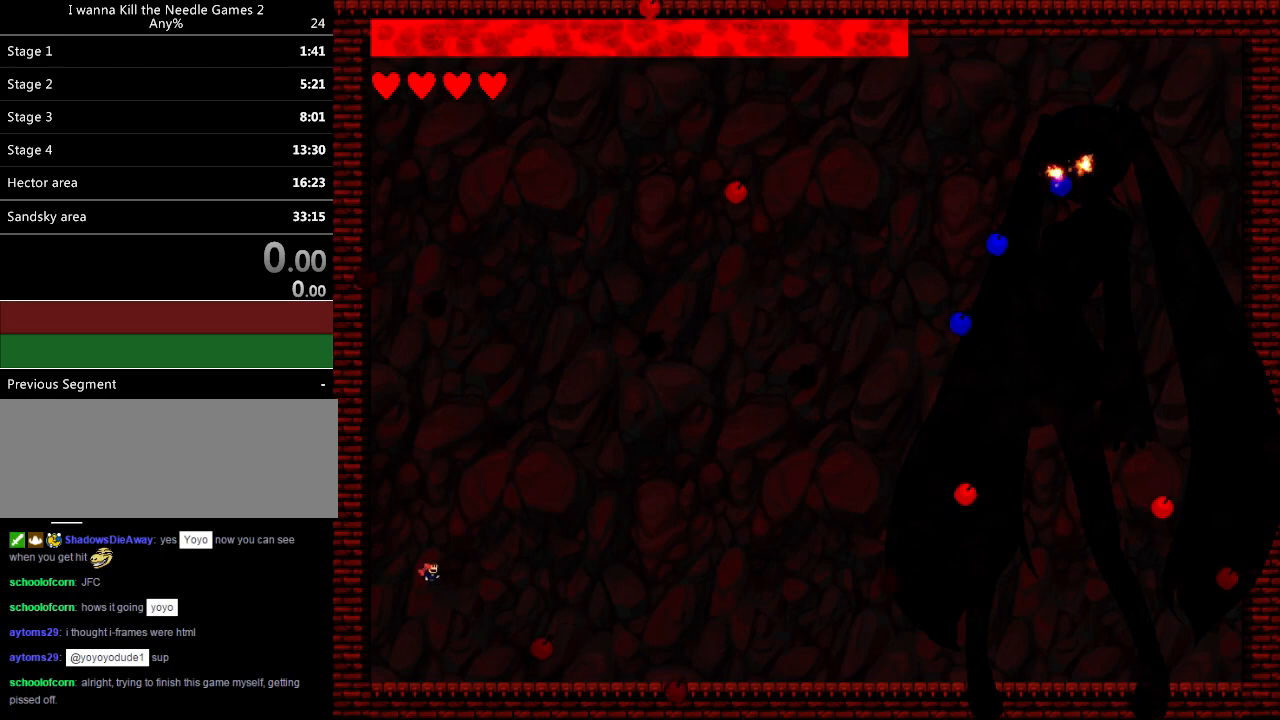
{"keys": ["right"], "events": [[300, "right", "up"], [440, "right", "down"]]}